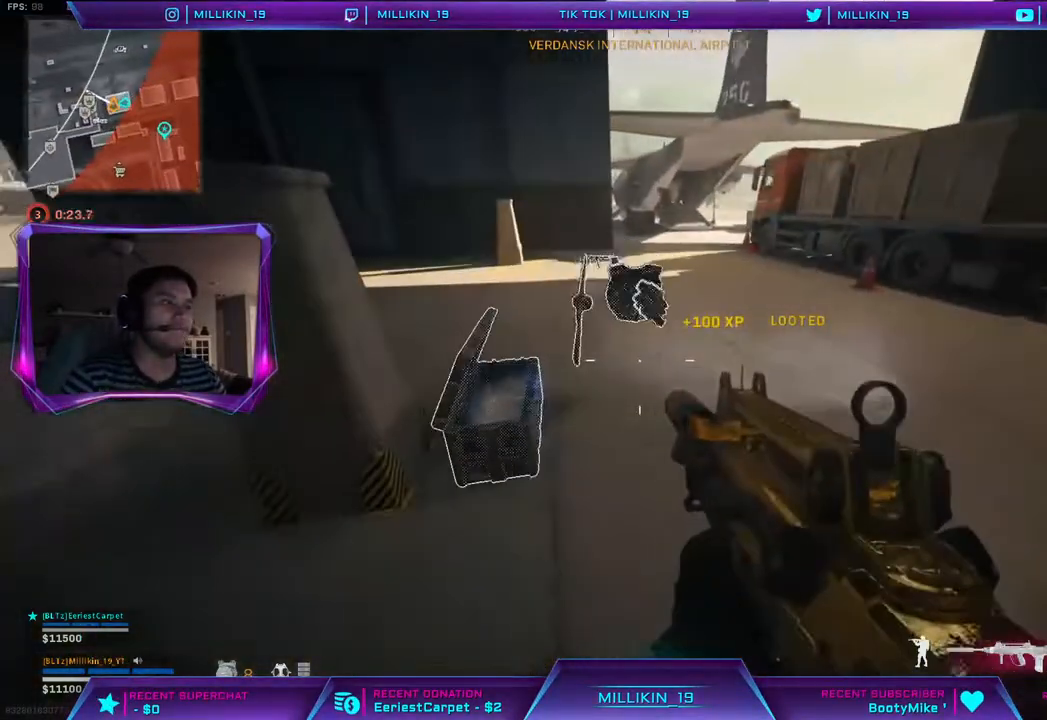
Gameplay with a controller (PlayStation layout); each line is a JSON object with the inputs held at the frame after it (dt_ms = milliseconds from this image to that frame). "events" lists button and stick changes between this image and that frame as [ms after this image, input, new state], when the widget could be followed in between.
{"dt_ms": 500, "buttons": ["CROSS"], "left_stick": "up", "right_stick": "center", "events": [[83, "left_stick", "center"], [150, "left_stick", "up"], [183, "L3", "down"], [333, "L3", "up"], [483, "CROSS", "down"]]}
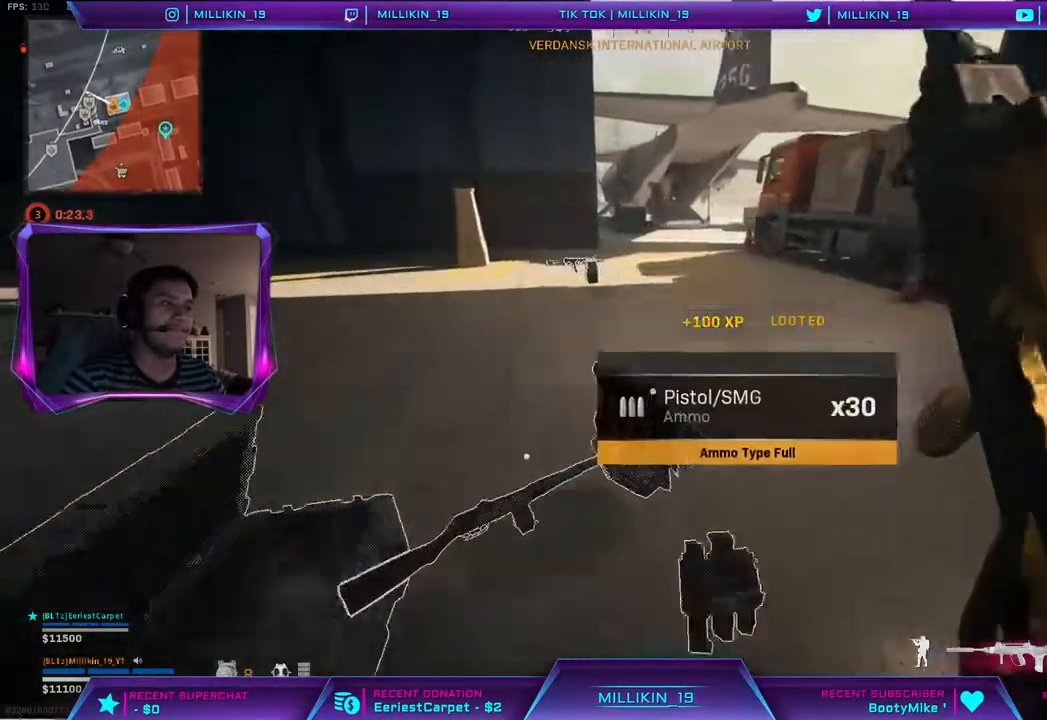
{"dt_ms": 500, "buttons": ["R3"], "left_stick": "up", "right_stick": "center", "events": [[17, "CROSS", "up"], [150, "right_stick", "left"], [450, "R3", "down"], [450, "right_stick", "center"]]}
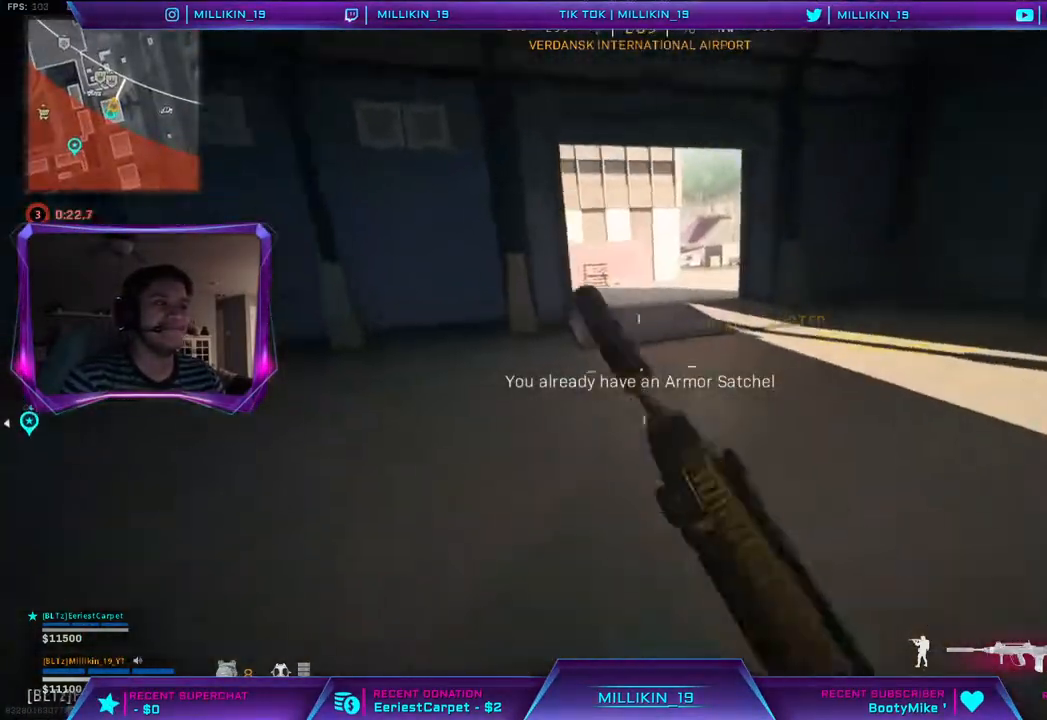
{"dt_ms": 500, "buttons": ["TRIANGLE", "L3"], "left_stick": "up", "right_stick": "center", "events": [[17, "R3", "up"], [117, "R3", "down"], [183, "R3", "up"], [250, "R3", "down"], [333, "R3", "up"], [350, "L3", "down"], [500, "TRIANGLE", "down"]]}
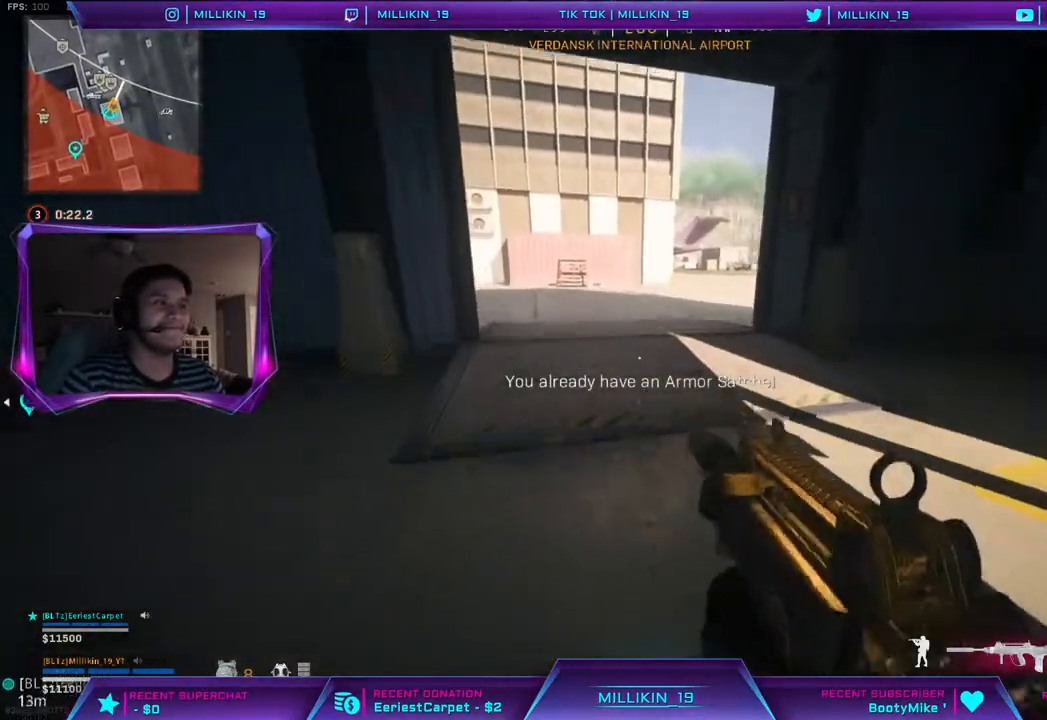
{"dt_ms": 500, "buttons": ["L3"], "left_stick": "up", "right_stick": "up-left", "events": [[100, "TRIANGLE", "up"], [167, "TRIANGLE", "down"], [250, "TRIANGLE", "up"], [467, "right_stick", "up-left"]]}
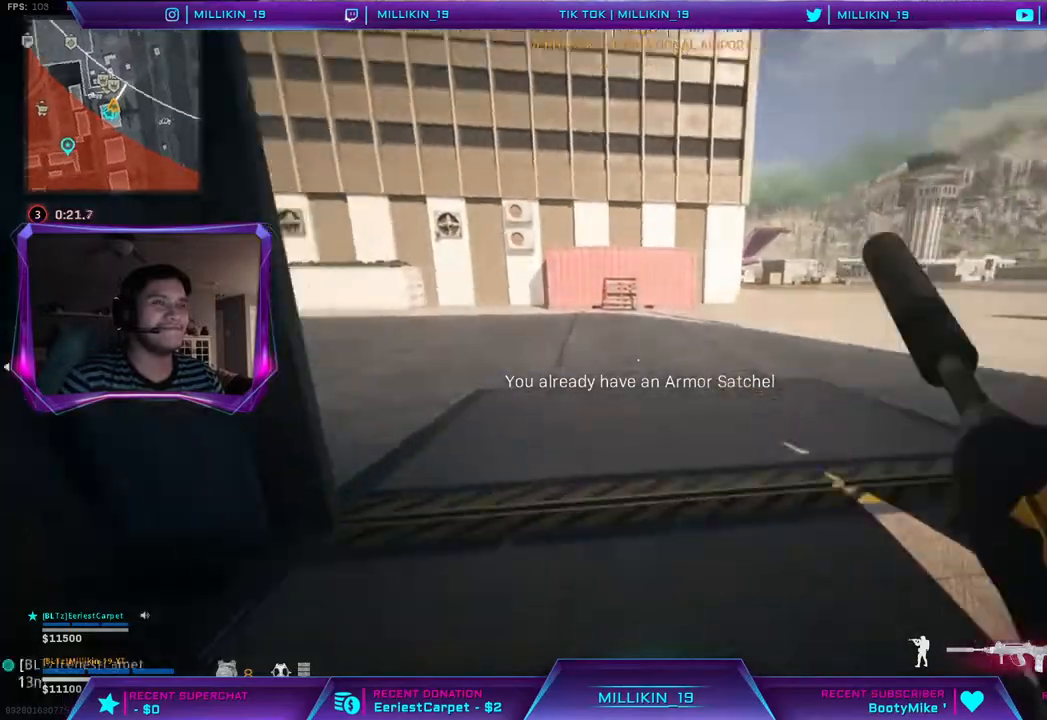
{"dt_ms": 500, "buttons": [], "left_stick": "up", "right_stick": "left", "events": [[83, "right_stick", "center"], [150, "CIRCLE", "down"], [233, "L3", "up"], [283, "CIRCLE", "up"], [467, "right_stick", "left"]]}
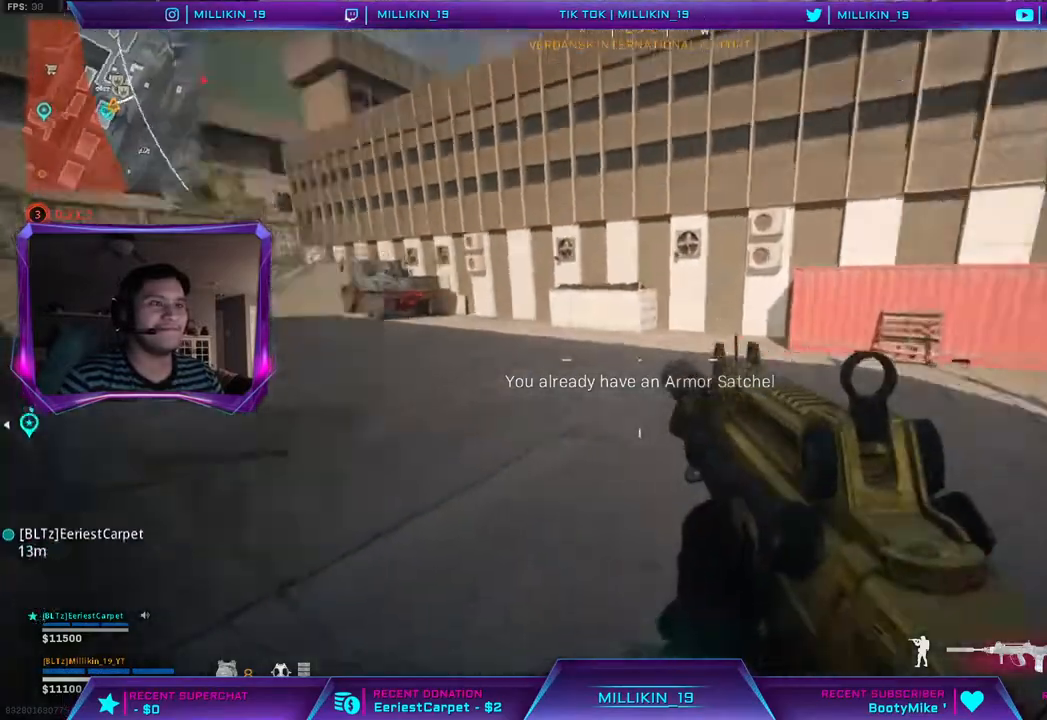
{"dt_ms": 500, "buttons": [], "left_stick": "up", "right_stick": "center", "events": [[83, "right_stick", "center"]]}
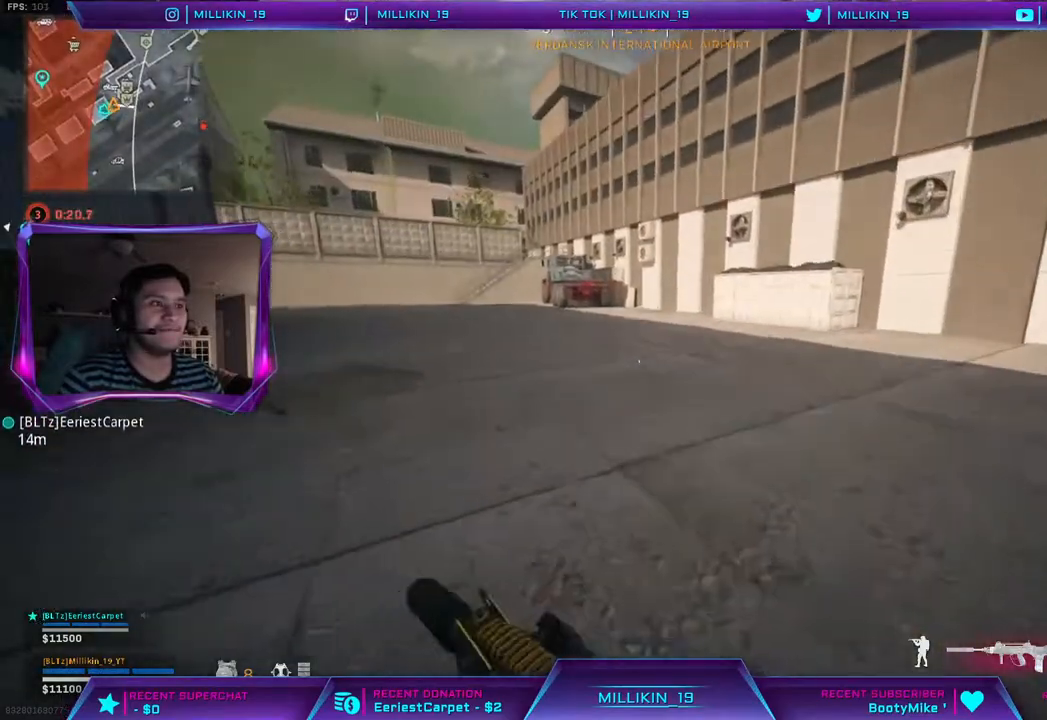
{"dt_ms": 500, "buttons": [], "left_stick": "up", "right_stick": "right", "events": [[133, "CIRCLE", "down"], [200, "CIRCLE", "up"], [400, "right_stick", "right"]]}
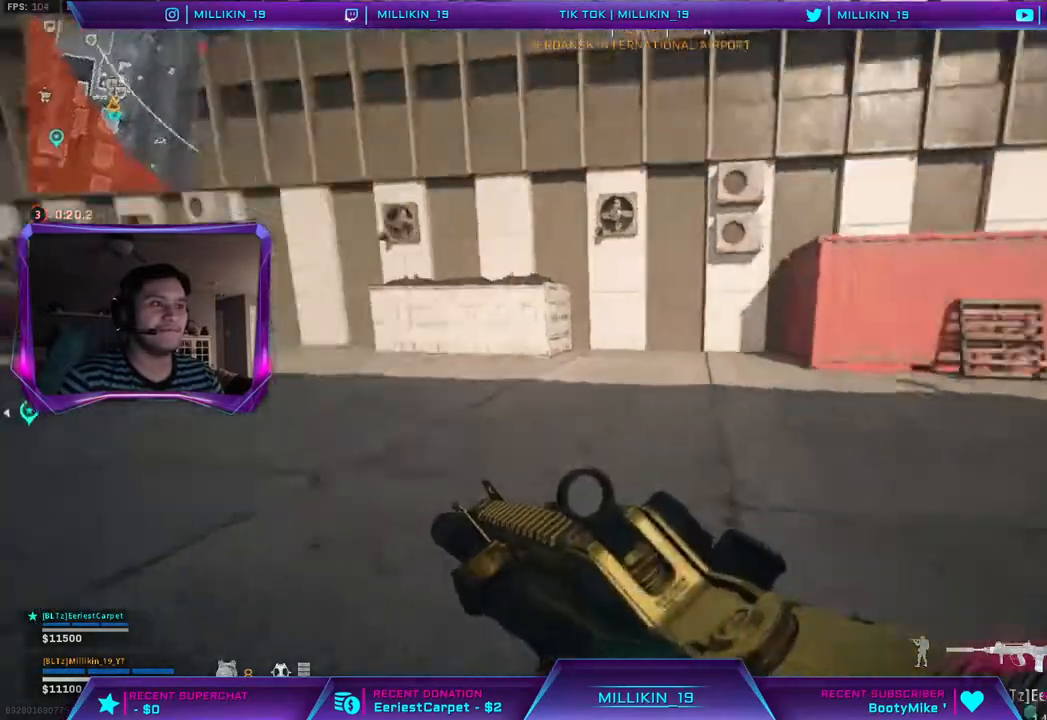
{"dt_ms": 1000, "buttons": ["L1"], "left_stick": "up", "right_stick": "center"}
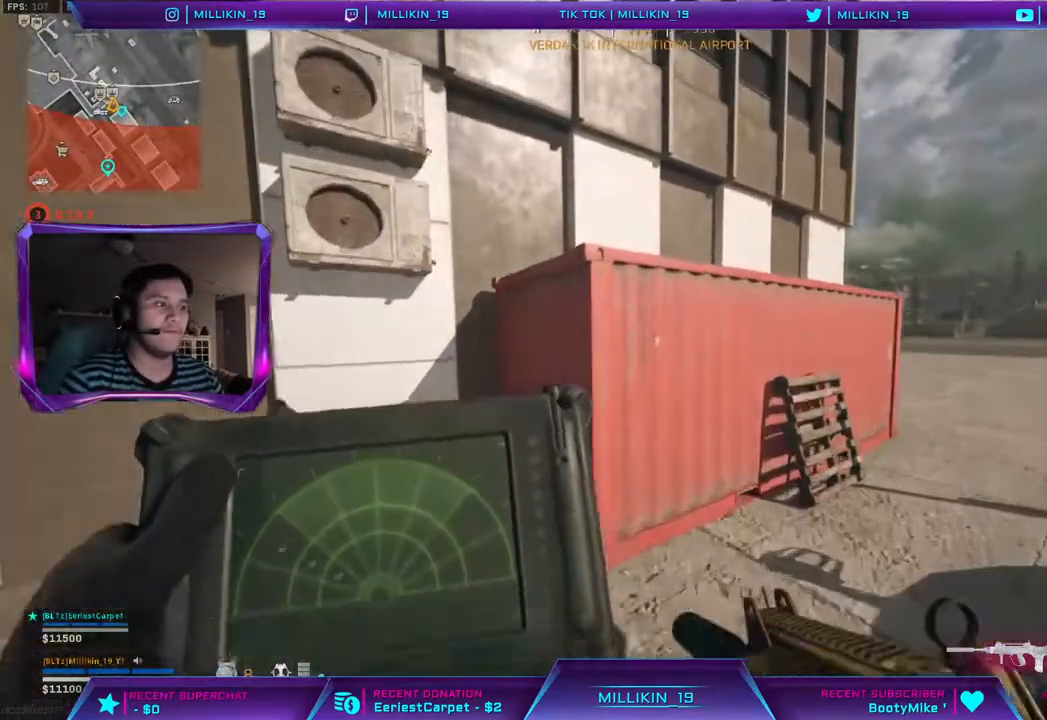
{"dt_ms": 500, "buttons": ["L1"], "left_stick": "up-right", "right_stick": "center", "events": [[67, "left_stick", "up-right"]]}
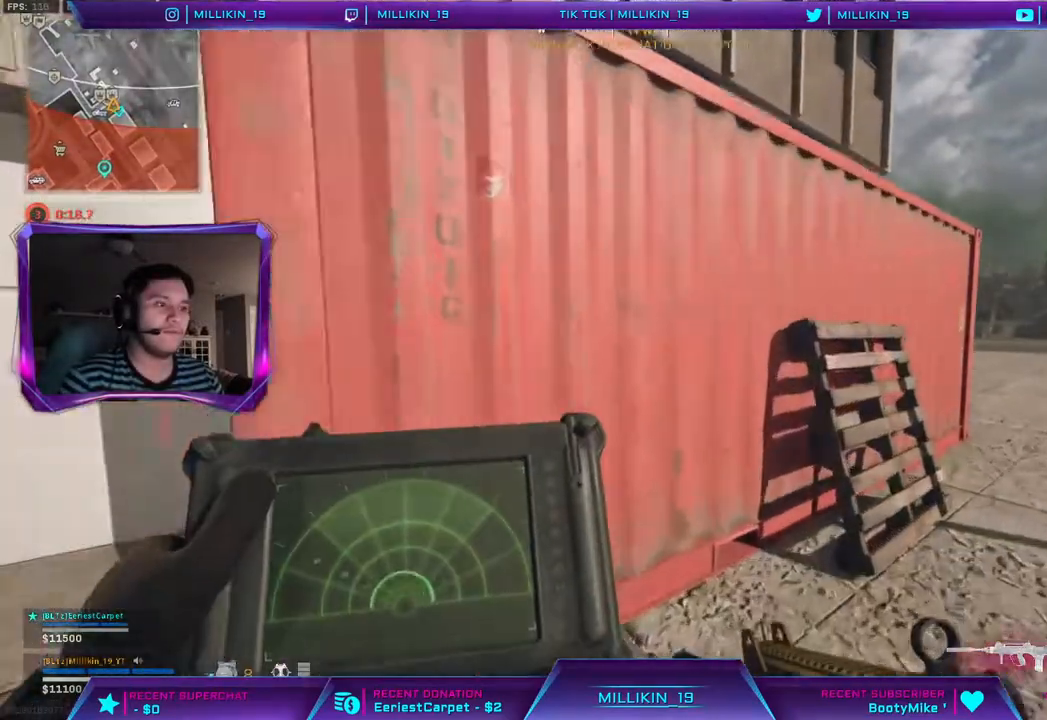
{"dt_ms": 500, "buttons": ["L3"], "left_stick": "up-right", "right_stick": "up-right", "events": [[150, "right_stick", "right"], [333, "L1", "up"], [417, "right_stick", "up-right"], [483, "L3", "down"]]}
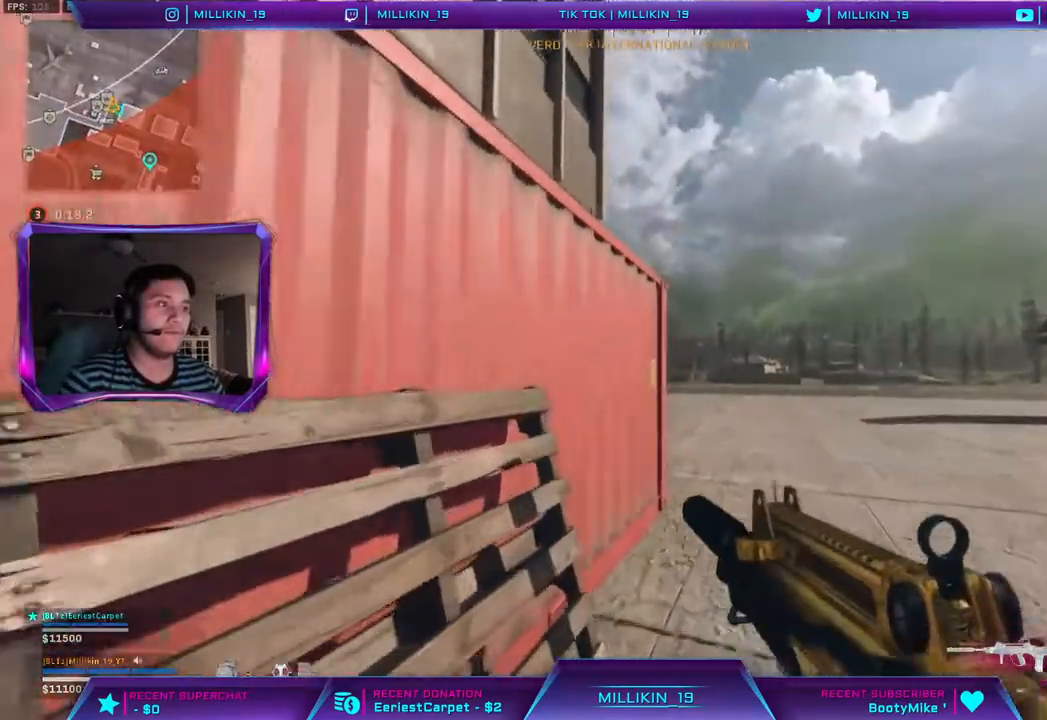
{"dt_ms": 500, "buttons": ["L3"], "left_stick": "up", "right_stick": "center"}
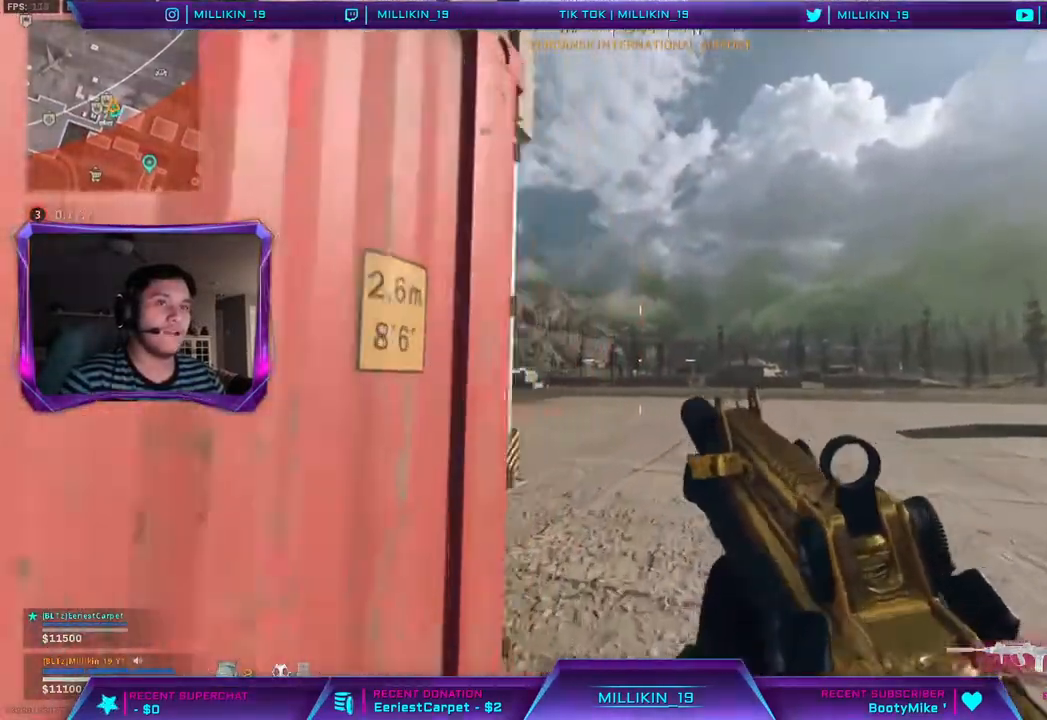
{"dt_ms": 500, "buttons": [], "left_stick": "up", "right_stick": "center", "events": [[17, "right_stick", "up-right"], [83, "L3", "up"], [117, "right_stick", "up-left"], [250, "right_stick", "center"]]}
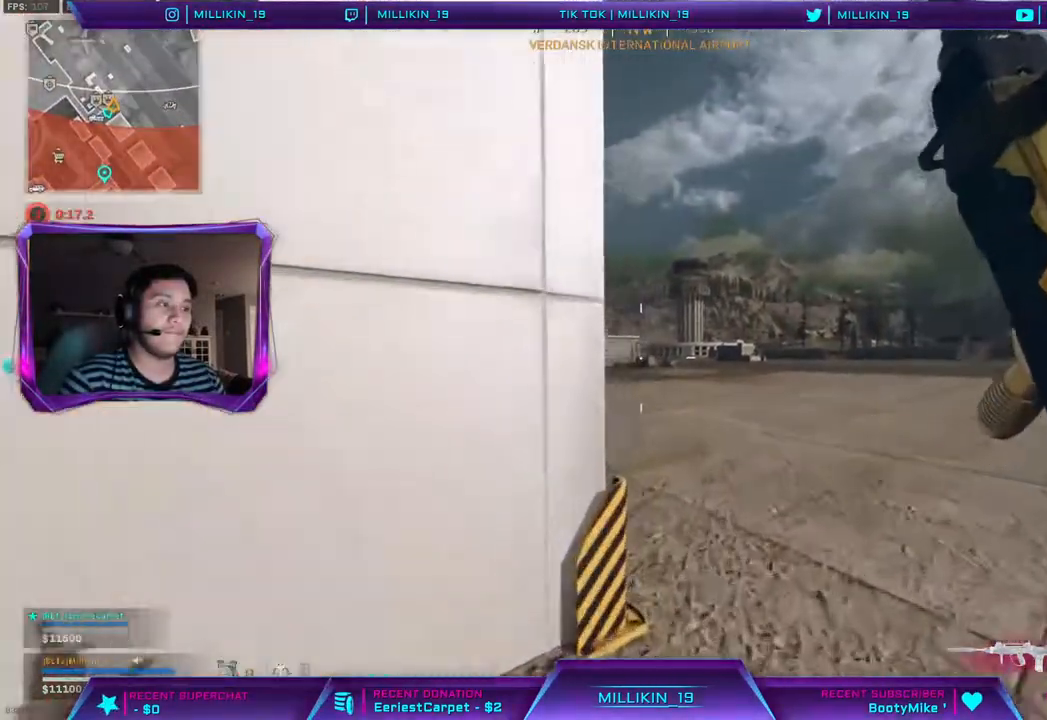
{"dt_ms": 500, "buttons": ["CIRCLE"], "left_stick": "up", "right_stick": "center", "events": [[267, "right_stick", "left"], [383, "right_stick", "center"], [450, "CIRCLE", "down"]]}
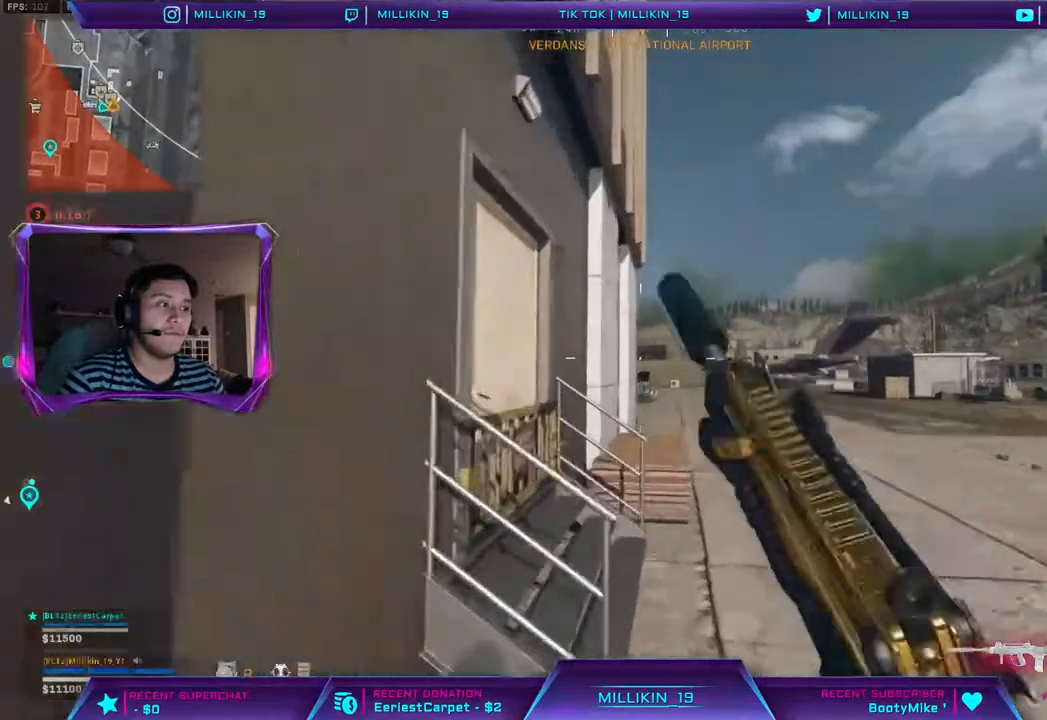
{"dt_ms": 500, "buttons": [], "left_stick": "up", "right_stick": "center", "events": [[67, "CIRCLE", "up"]]}
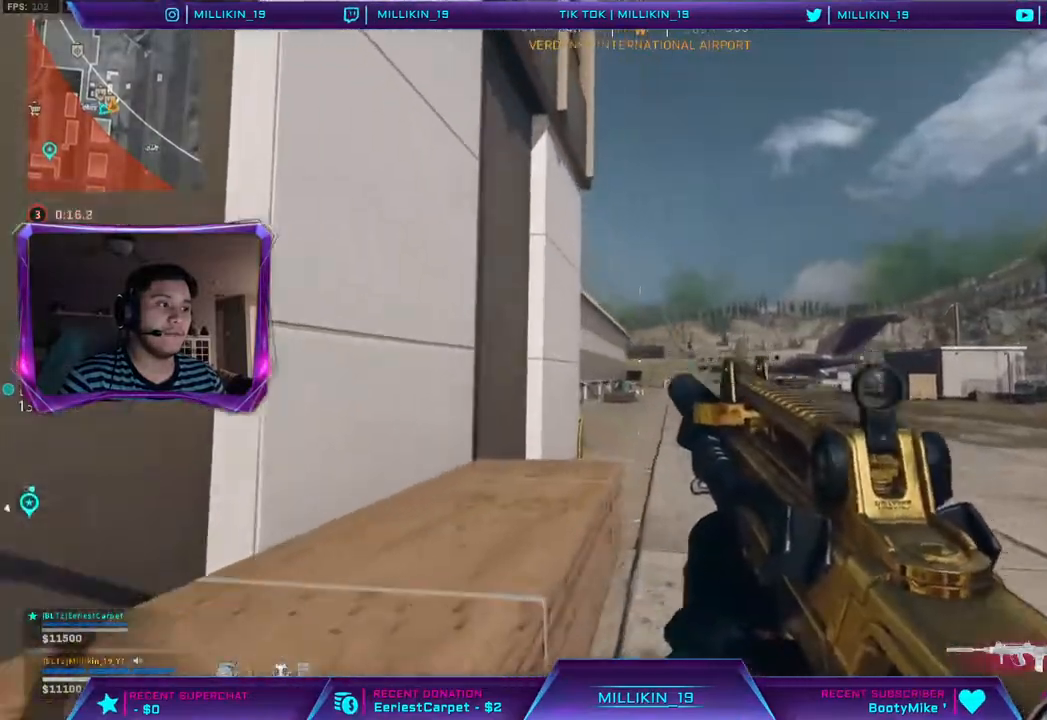
{"dt_ms": 500, "buttons": [], "left_stick": "up", "right_stick": "center", "events": [[50, "L3", "down"], [317, "L3", "up"]]}
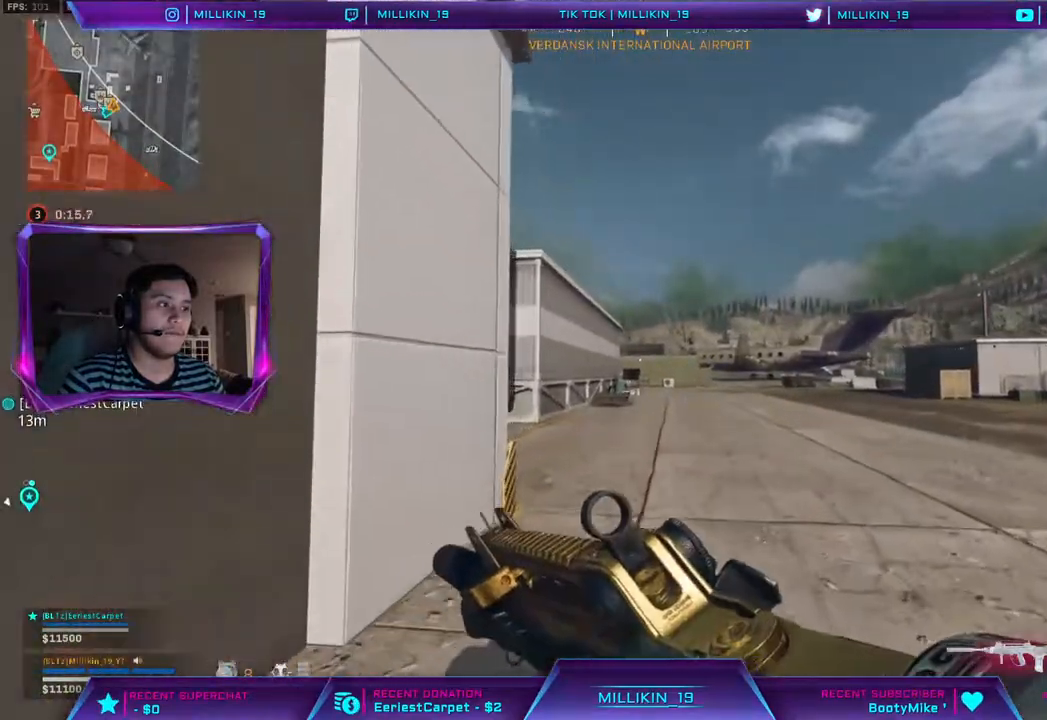
{"dt_ms": 500, "buttons": [], "left_stick": "up", "right_stick": "center", "events": []}
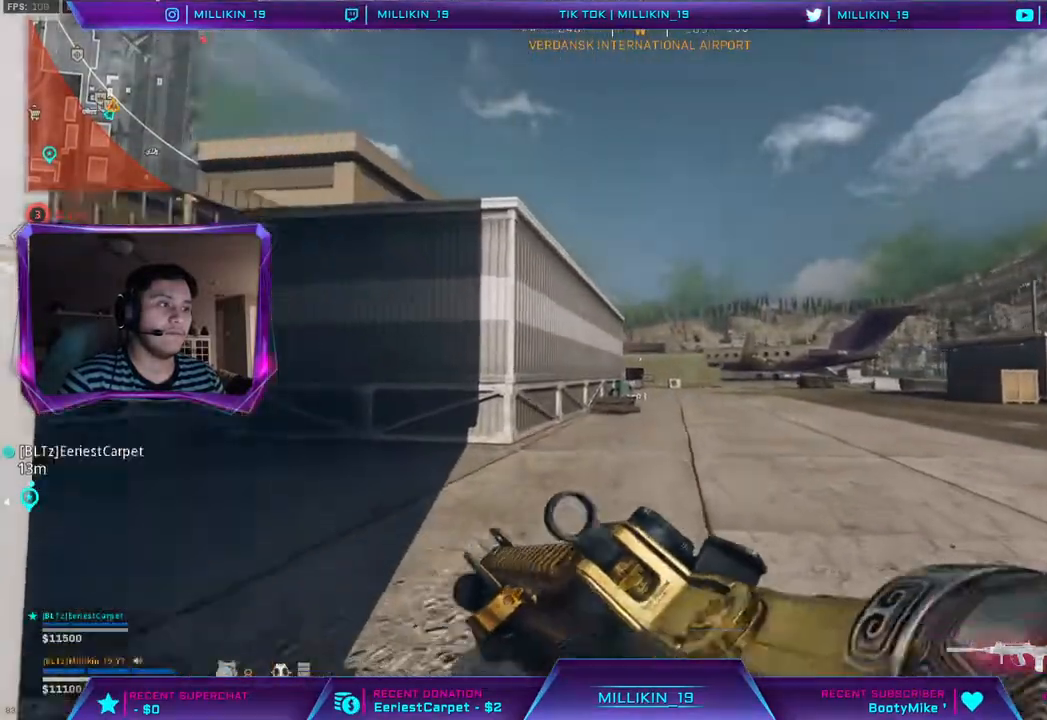
{"dt_ms": 500, "buttons": [], "left_stick": "up", "right_stick": "center", "events": [[50, "right_stick", "left"], [183, "right_stick", "center"], [250, "CIRCLE", "down"], [383, "CIRCLE", "up"]]}
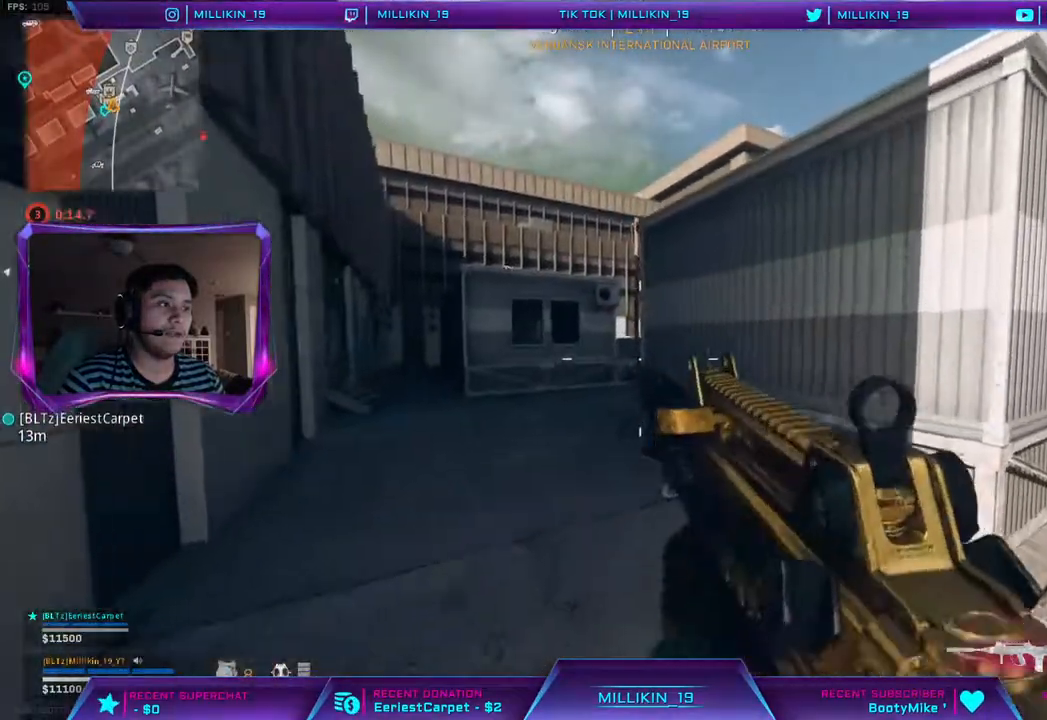
{"dt_ms": 500, "buttons": [], "left_stick": "up", "right_stick": "center", "events": [[350, "L3", "down"], [450, "L3", "up"]]}
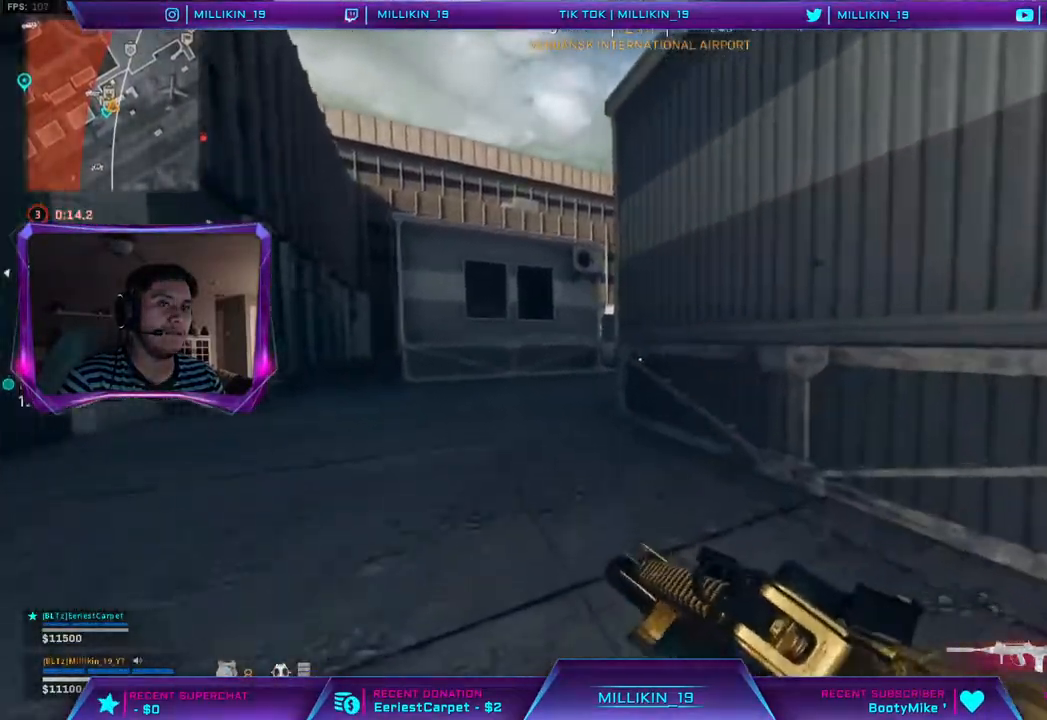
{"dt_ms": 500, "buttons": [], "left_stick": "up-left", "right_stick": "center", "events": [[17, "L3", "down"], [17, "left_stick", "up-left"], [233, "L3", "up"]]}
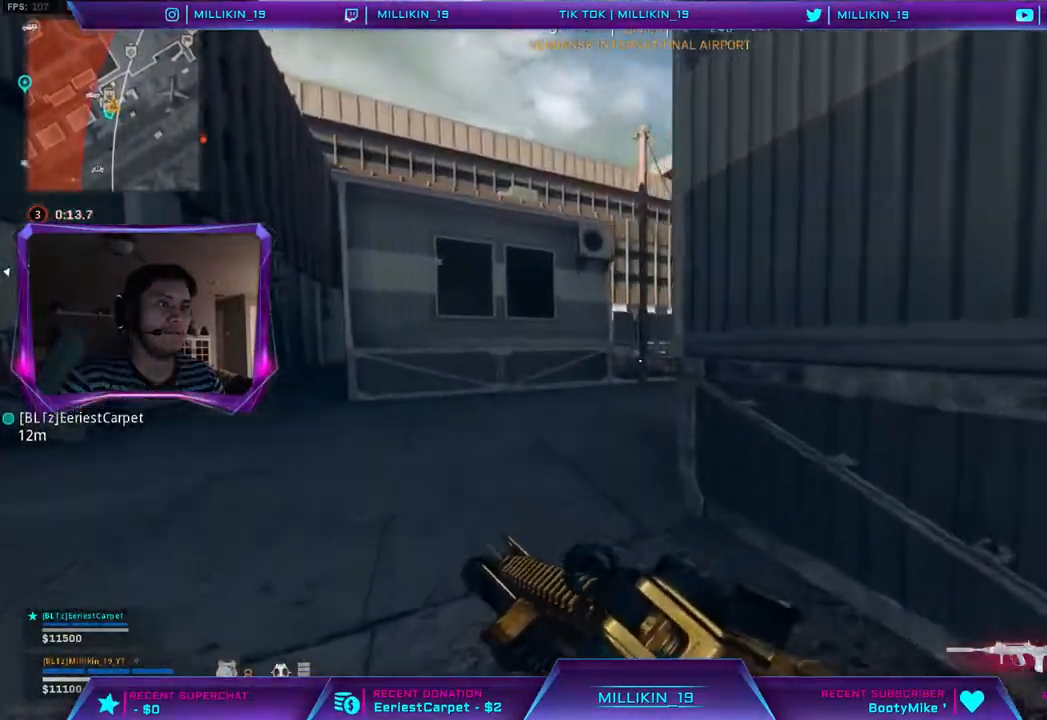
{"dt_ms": 500, "buttons": [], "left_stick": "up", "right_stick": "center", "events": [[250, "right_stick", "right"], [417, "right_stick", "center"], [483, "left_stick", "up"]]}
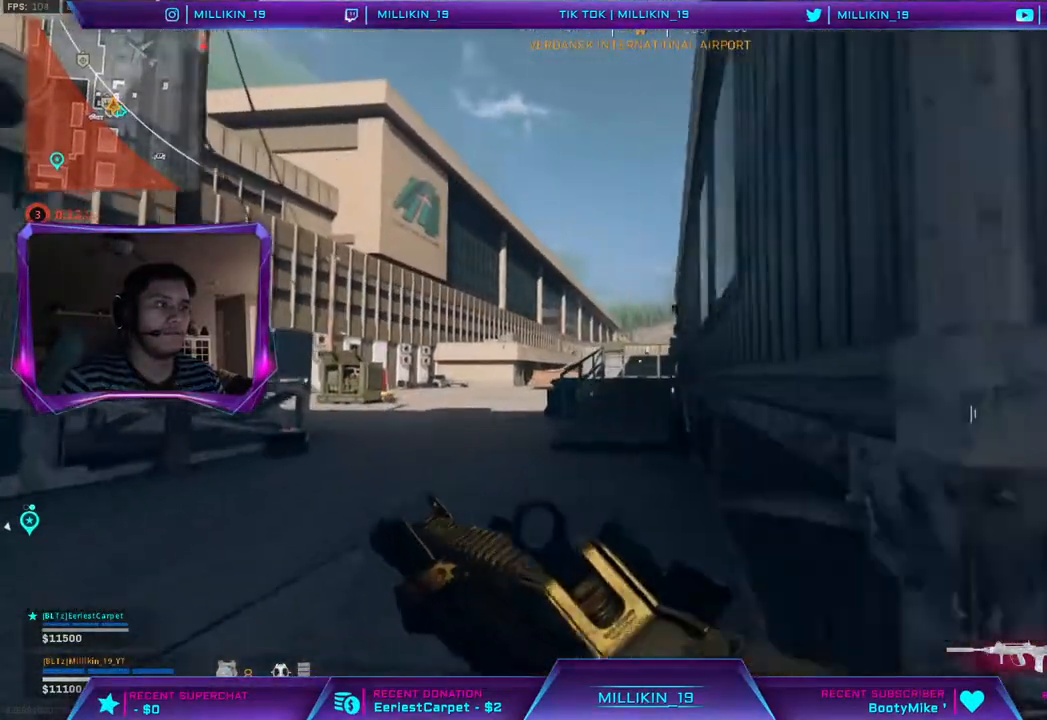
{"dt_ms": 500, "buttons": ["CIRCLE"], "left_stick": "up", "right_stick": "center", "events": [[200, "right_stick", "right"], [350, "CIRCLE", "down"], [367, "right_stick", "center"]]}
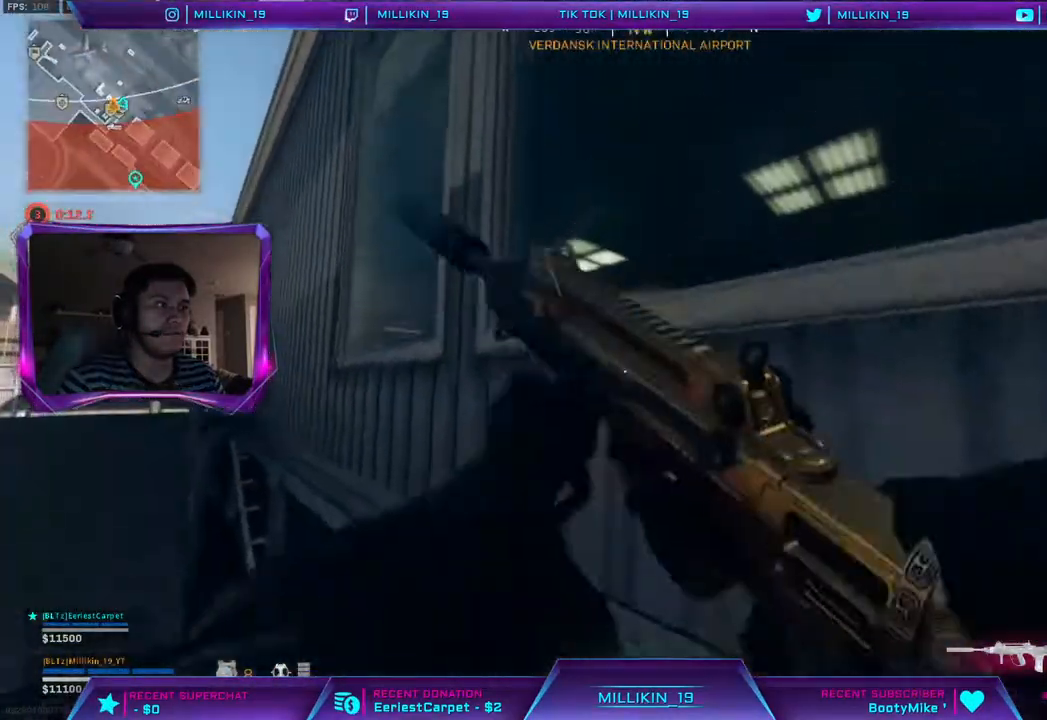
{"dt_ms": 500, "buttons": [], "left_stick": "up", "right_stick": "center", "events": [[167, "CIRCLE", "up"]]}
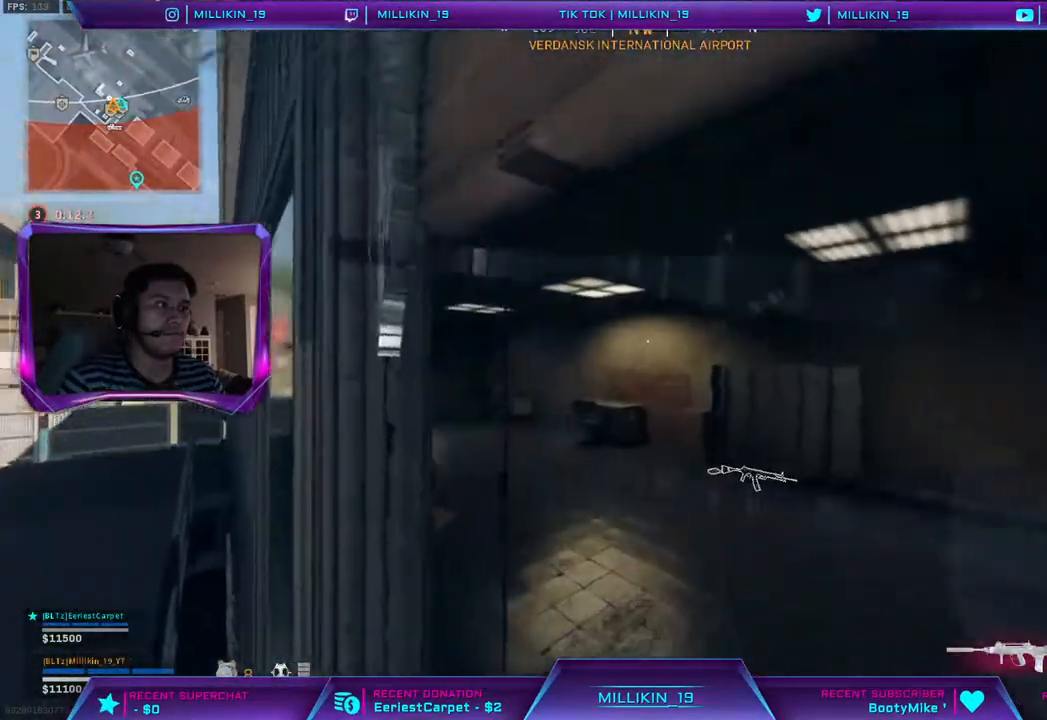
{"dt_ms": 1000, "buttons": ["R3"], "left_stick": "up-right", "right_stick": "center"}
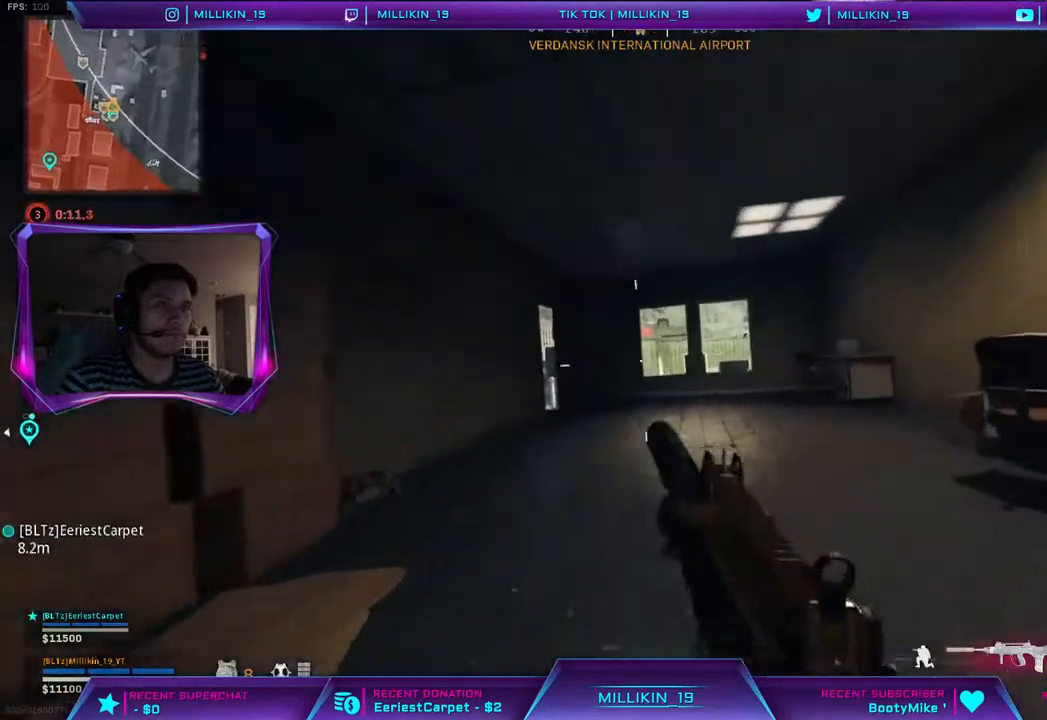
{"dt_ms": 500, "buttons": [], "left_stick": "up-right", "right_stick": "center", "events": [[183, "R3", "up"], [217, "L3", "down"], [383, "TRIANGLE", "down"], [417, "L3", "up"], [450, "TRIANGLE", "up"]]}
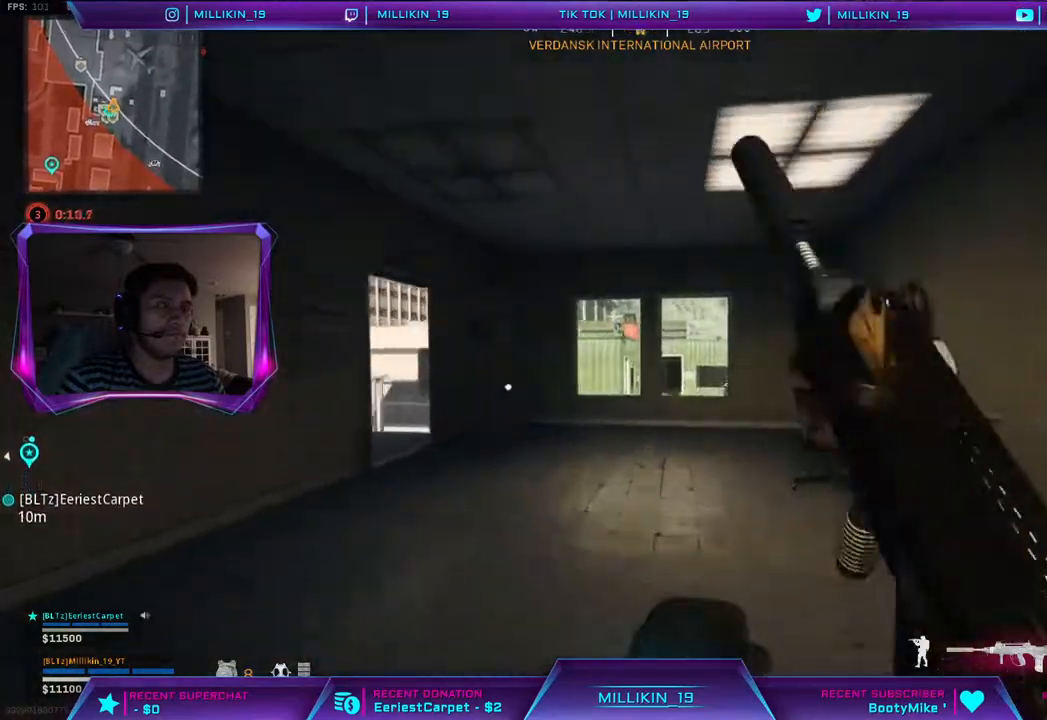
{"dt_ms": 500, "buttons": [], "left_stick": "up-right", "right_stick": "center", "events": []}
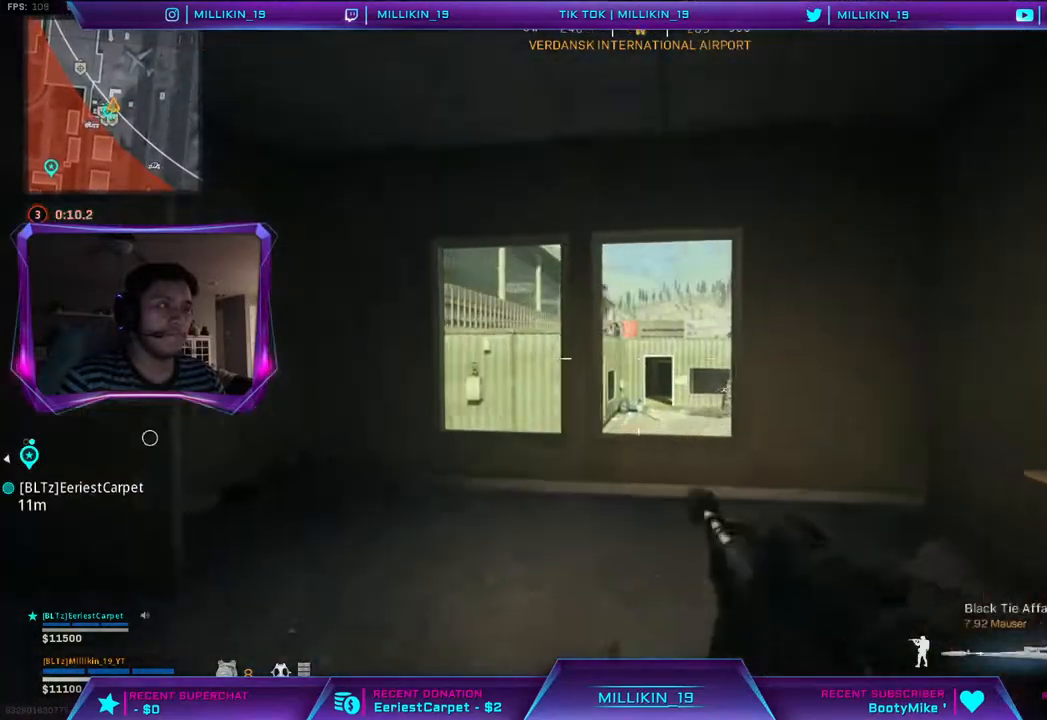
{"dt_ms": 500, "buttons": [], "left_stick": "right", "right_stick": "center", "events": [[150, "right_stick", "up-left"], [233, "right_stick", "center"], [483, "left_stick", "right"]]}
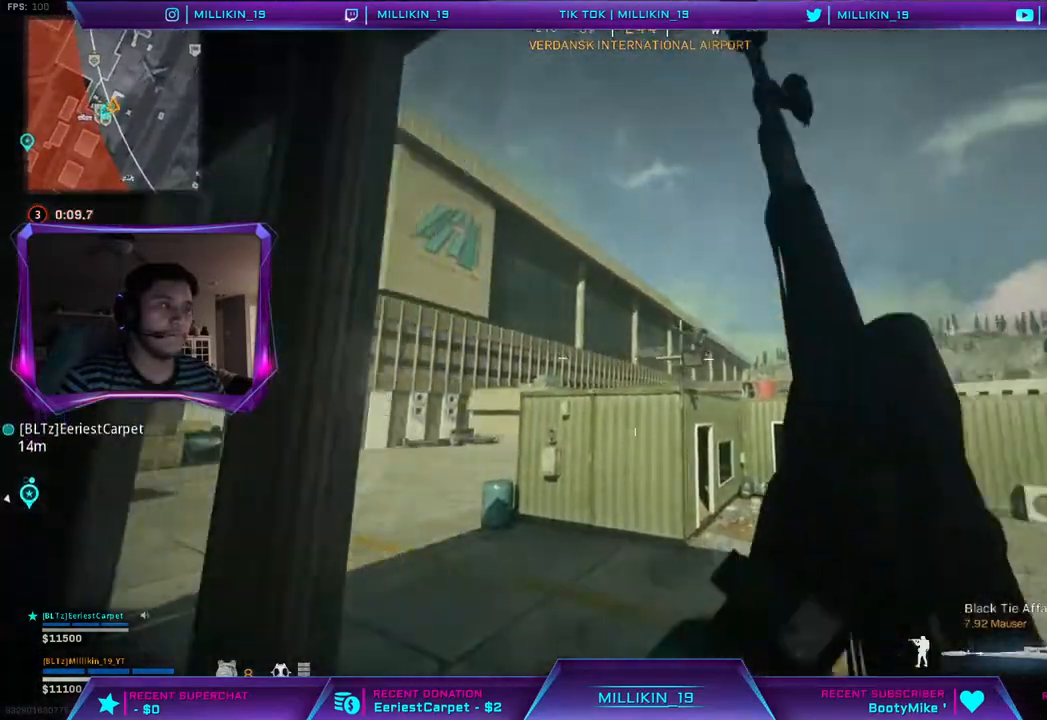
{"dt_ms": 500, "buttons": [], "left_stick": "left", "right_stick": "right", "events": [[183, "left_stick", "left"], [450, "right_stick", "right"]]}
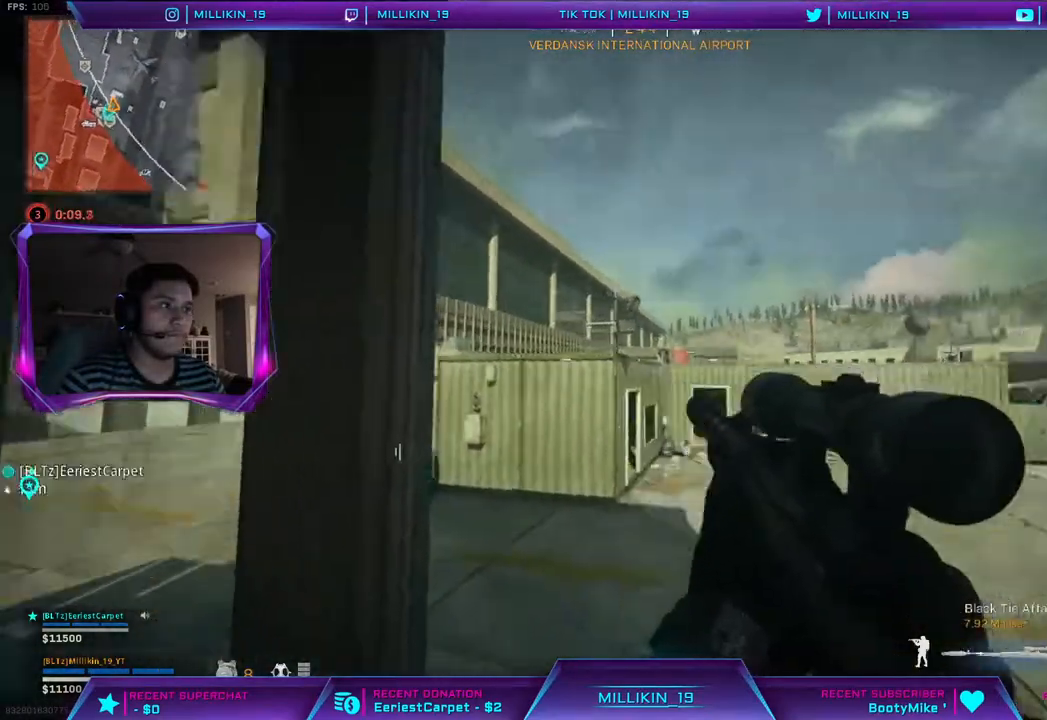
{"dt_ms": 500, "buttons": [], "left_stick": "right", "right_stick": "center", "events": [[67, "right_stick", "center"], [267, "left_stick", "right"]]}
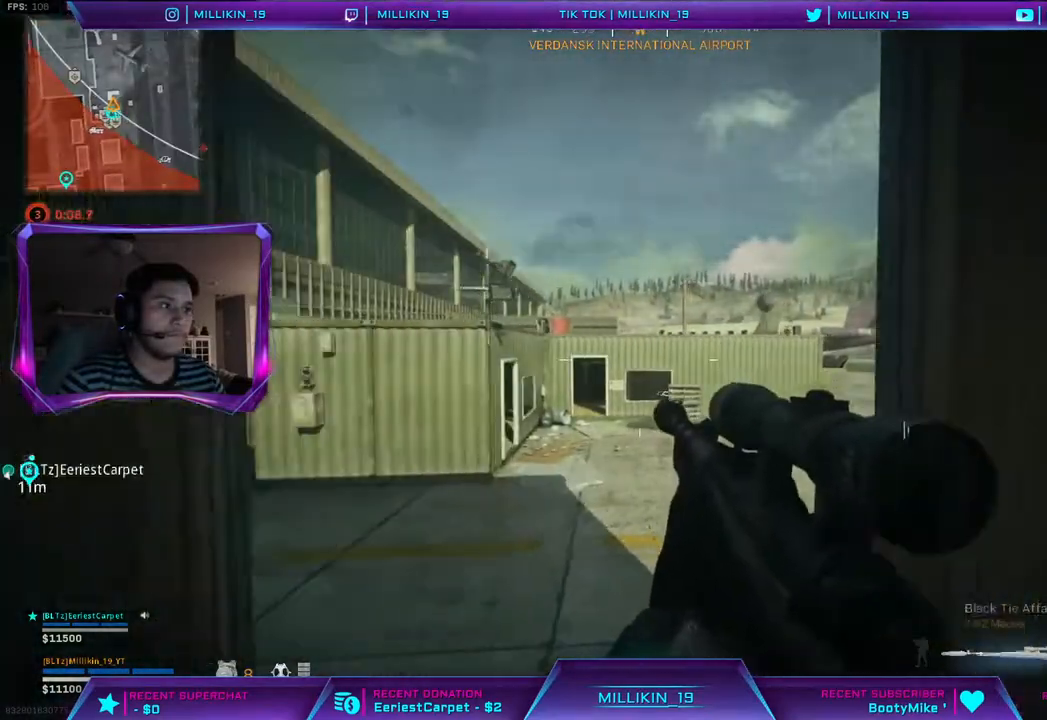
{"dt_ms": 500, "buttons": [], "left_stick": "up-left", "right_stick": "center", "events": [[217, "right_stick", "up-left"], [350, "right_stick", "center"], [367, "left_stick", "center"], [433, "left_stick", "up-left"]]}
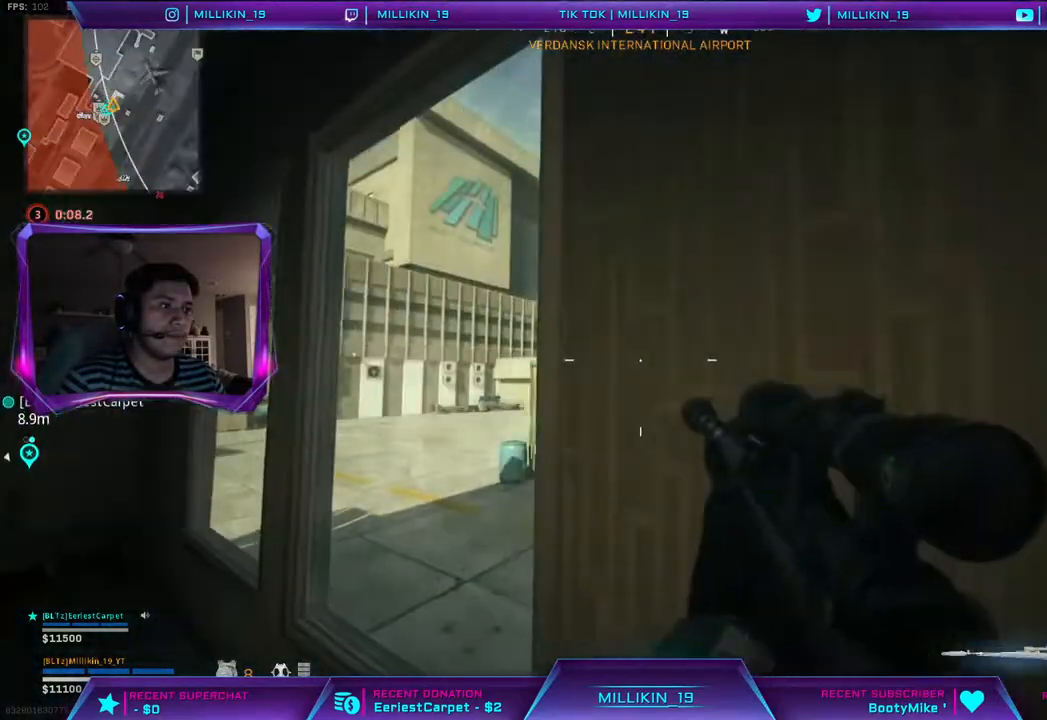
{"dt_ms": 500, "buttons": [], "left_stick": "center", "right_stick": "center", "events": [[183, "right_stick", "up-right"], [250, "left_stick", "left"], [317, "right_stick", "center"], [483, "left_stick", "center"]]}